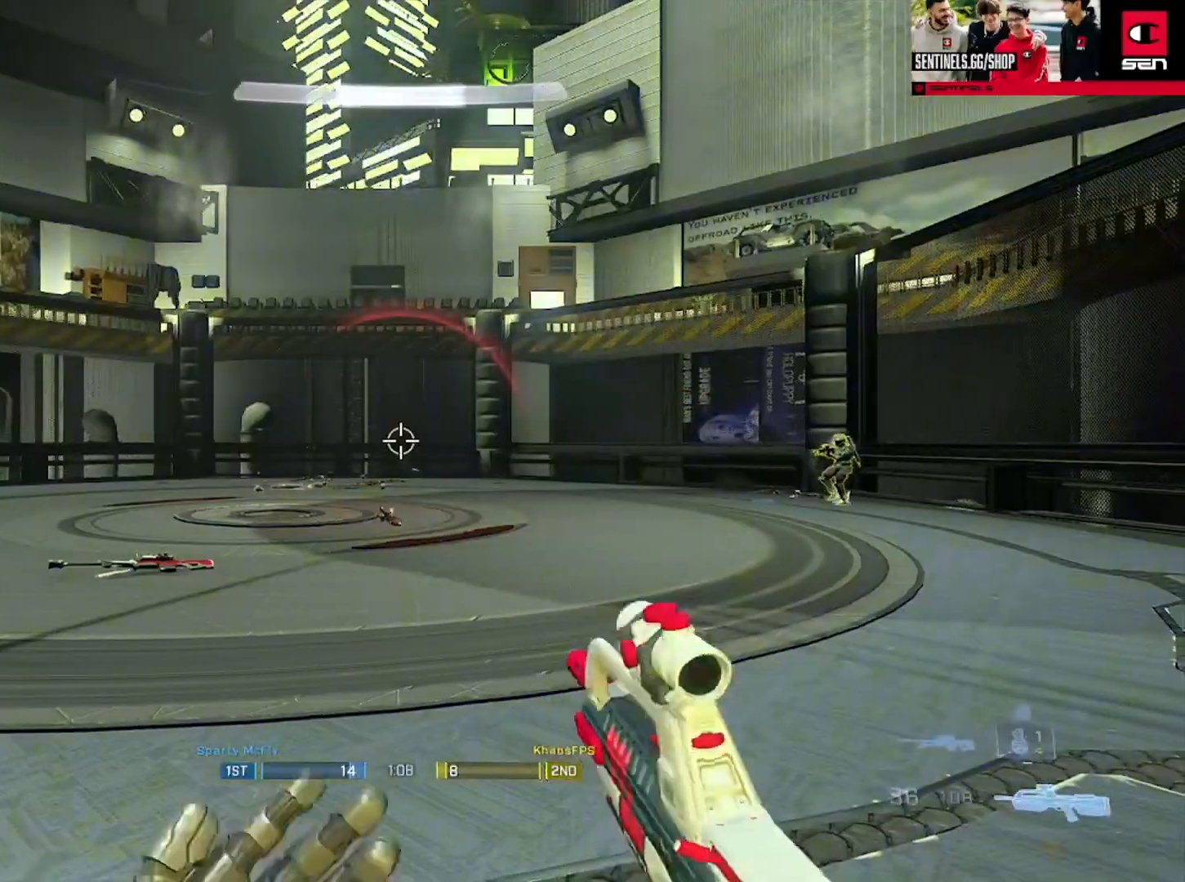
Gameplay with a controller (Xbox layout); each line is a JSON object with the inputs held at the frame after it. "events" lists button and stick changes between this image and that frame as [ms after this image, input, new state], when the widget could be followed in between.
{"buttons": [], "left_stick": "right", "right_stick": "right", "events": [[50, "left_stick", "right"], [100, "right_stick", "left"], [250, "right_stick", "right"]]}
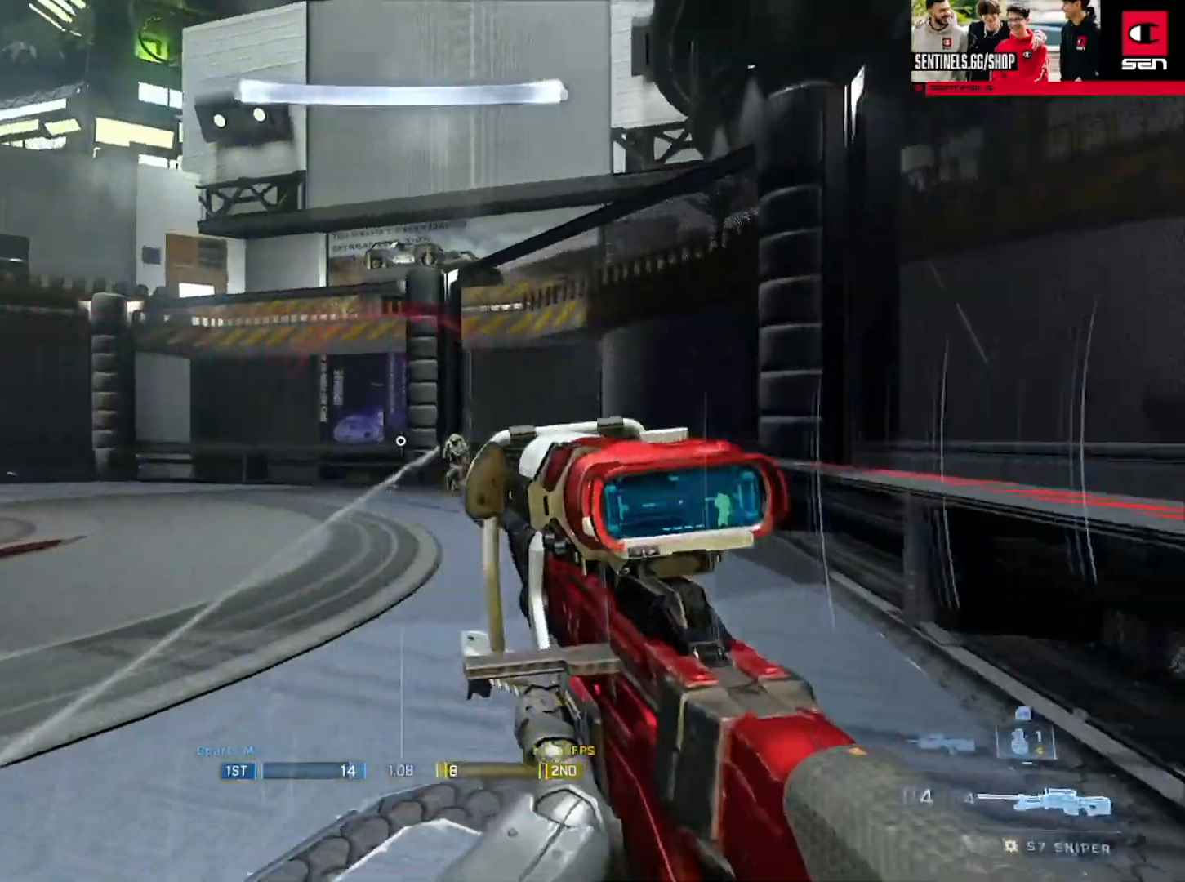
{"buttons": ["Y", "R2"], "left_stick": "down-left", "right_stick": "left", "events": [[66, "right_stick", "center"], [116, "left_stick", "center"], [183, "left_stick", "down-left"], [267, "right_stick", "left"], [500, "R2", "down"], [500, "Y", "down"]]}
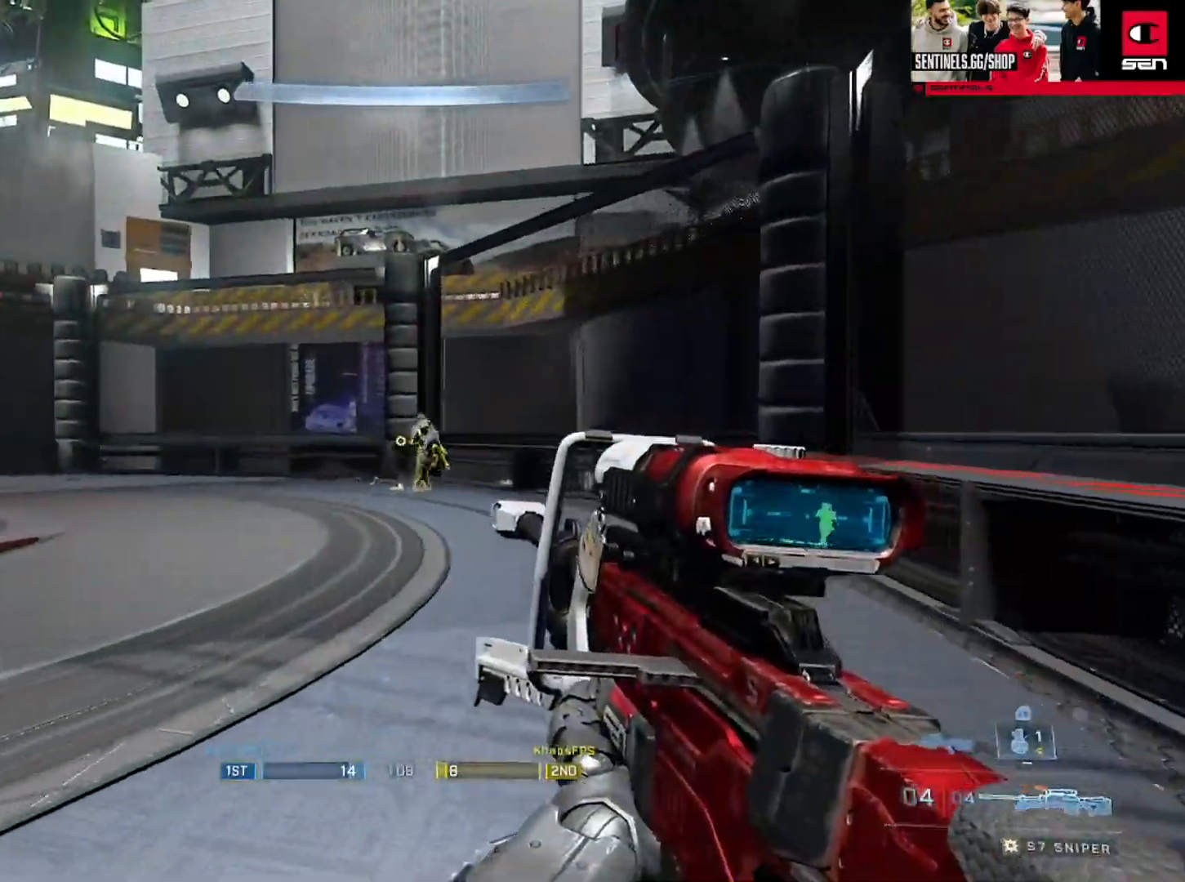
{"buttons": ["L3"], "left_stick": "up", "right_stick": "up-left", "events": [[34, "left_stick", "right"], [84, "right_stick", "center"], [117, "Y", "up"], [134, "R2", "up"], [134, "right_stick", "down-right"], [184, "Y", "down"], [234, "right_stick", "center"], [267, "Y", "up"], [334, "L3", "down"], [401, "right_stick", "up-left"], [434, "left_stick", "up"]]}
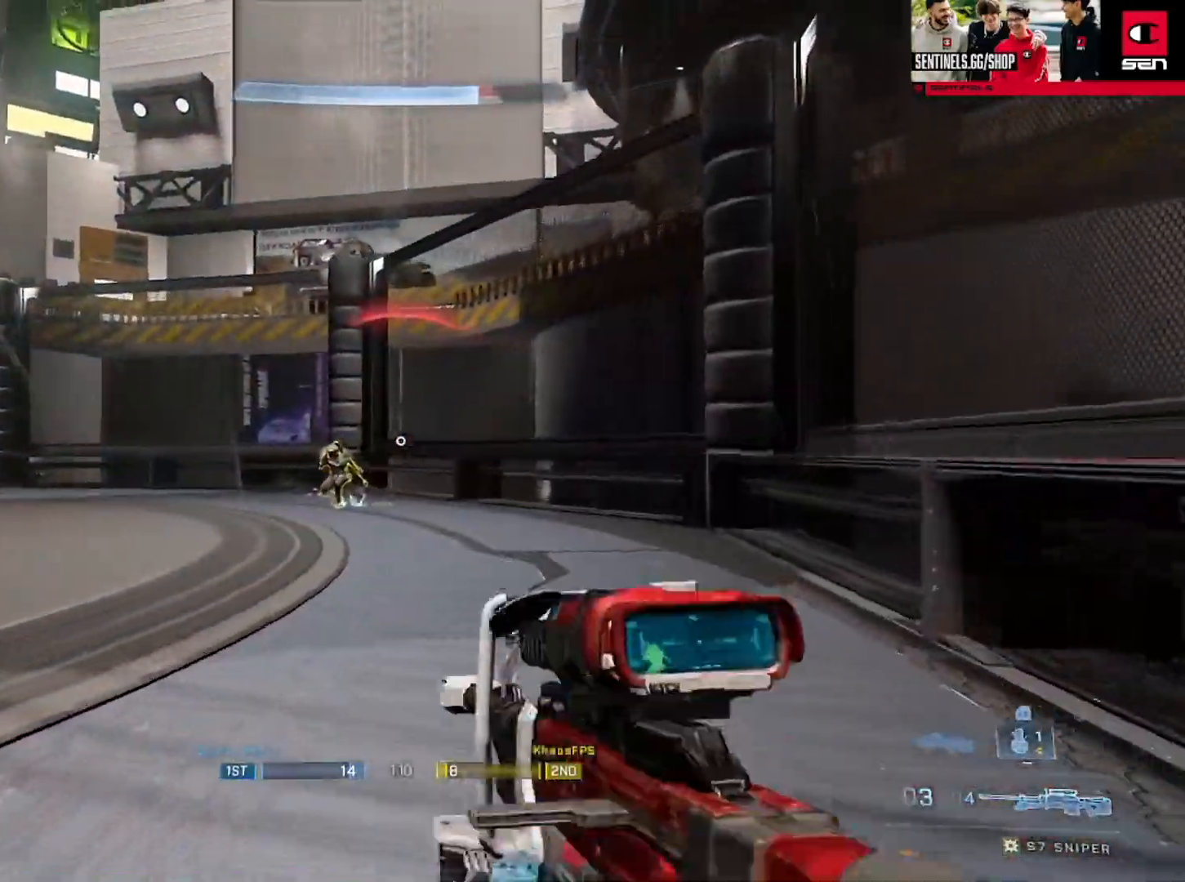
{"buttons": [], "left_stick": "right", "right_stick": "down", "events": [[16, "right_stick", "center"], [317, "R2", "down"], [317, "Y", "down"], [333, "L3", "up"], [333, "right_stick", "up"], [367, "left_stick", "right"], [383, "right_stick", "center"], [417, "Y", "up"], [450, "R2", "up"], [450, "right_stick", "down"]]}
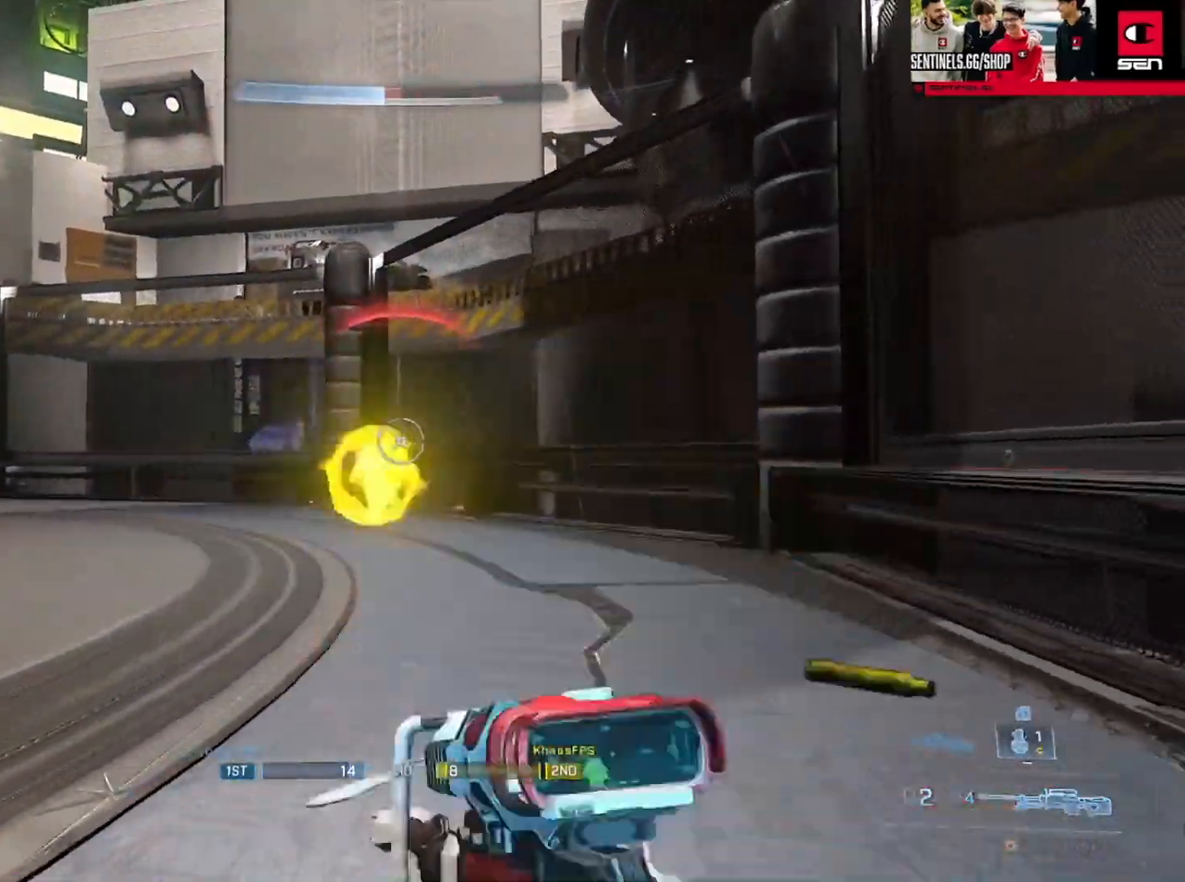
{"buttons": ["L3"], "left_stick": "right", "right_stick": "down", "events": [[34, "Y", "down"], [67, "right_stick", "left"], [100, "L1", "down"], [117, "Y", "up"], [134, "right_stick", "down-left"], [150, "L3", "down"], [200, "L1", "up"], [467, "right_stick", "down"]]}
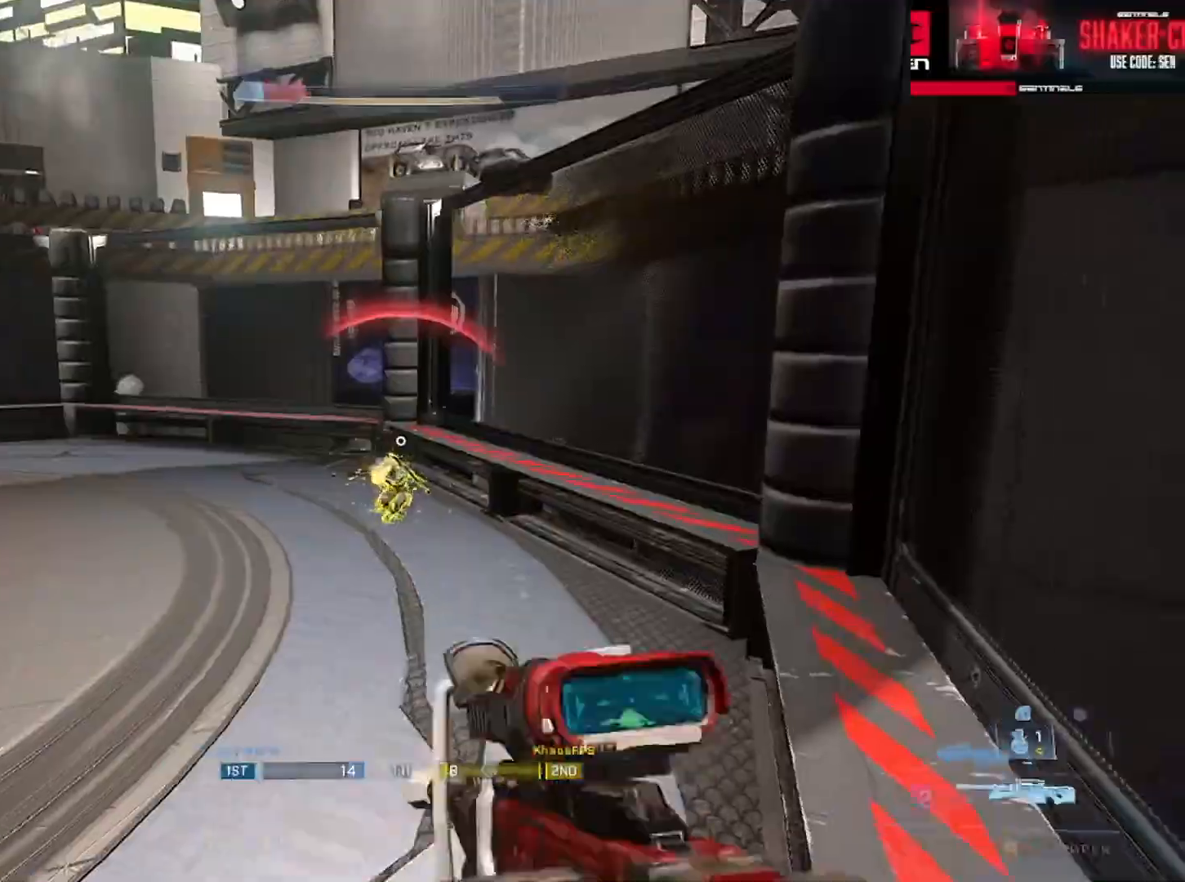
{"buttons": [], "left_stick": "center", "right_stick": "center", "events": [[116, "right_stick", "down-left"], [267, "R2", "down"], [267, "Y", "down"], [300, "right_stick", "center"], [333, "L3", "up"], [383, "Y", "up"], [400, "R2", "up"], [450, "left_stick", "center"]]}
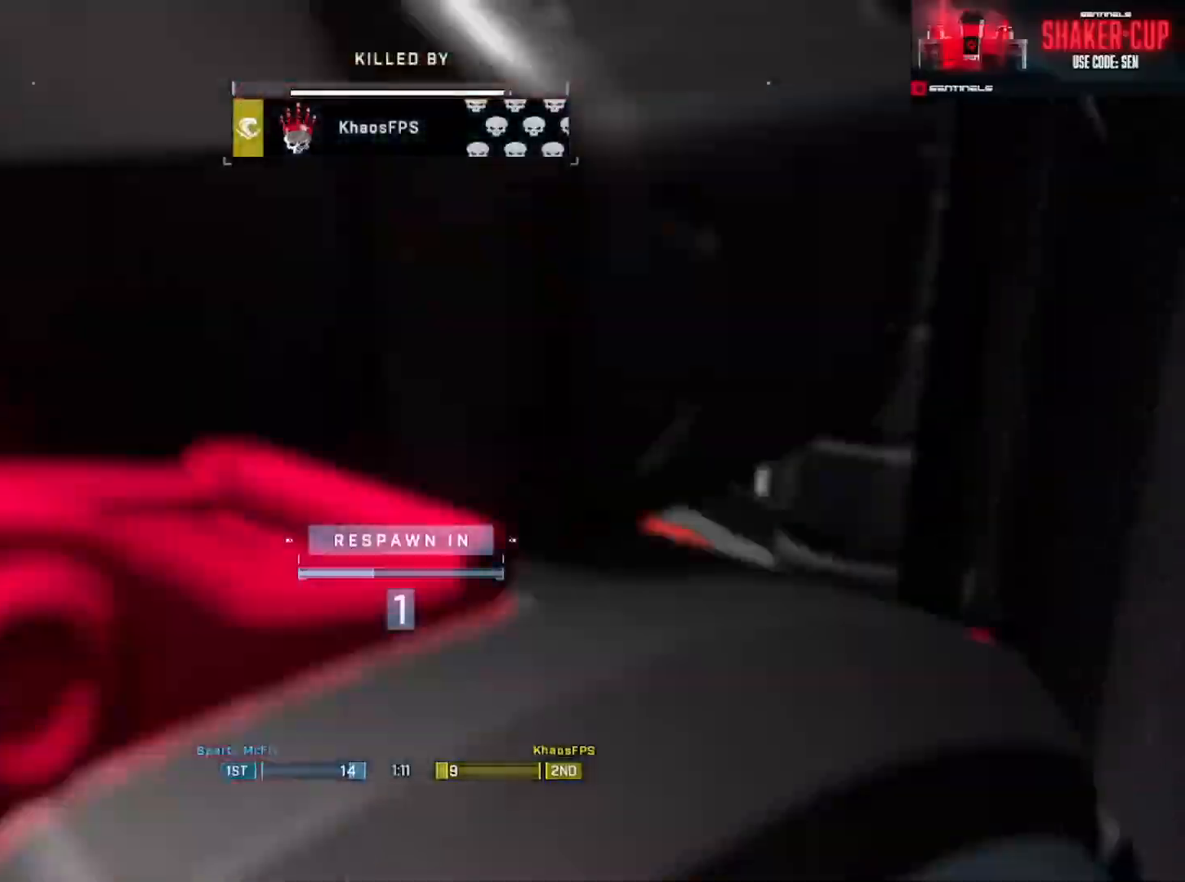
{"buttons": [], "left_stick": "center", "right_stick": "center", "events": []}
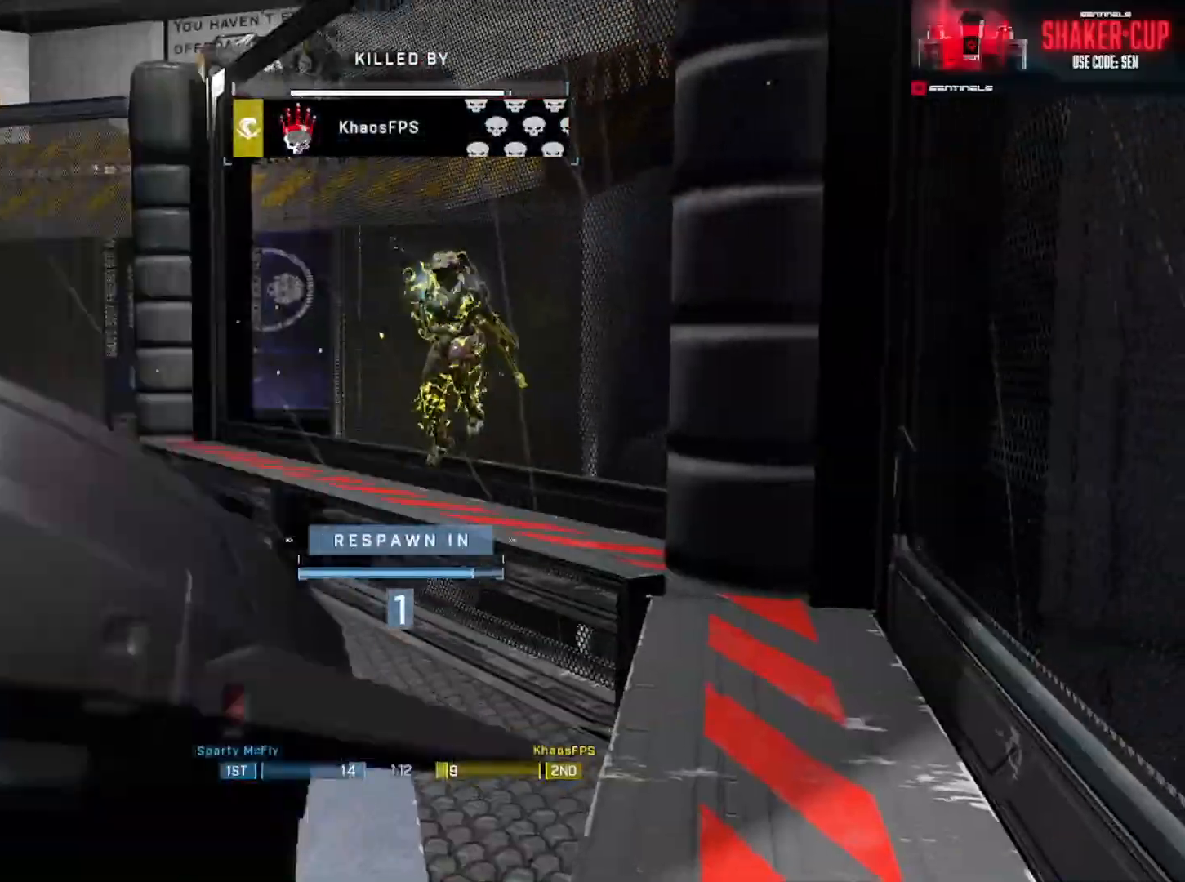
{"buttons": ["A"], "left_stick": "up", "right_stick": "center", "events": [[433, "left_stick", "up"], [483, "A", "down"]]}
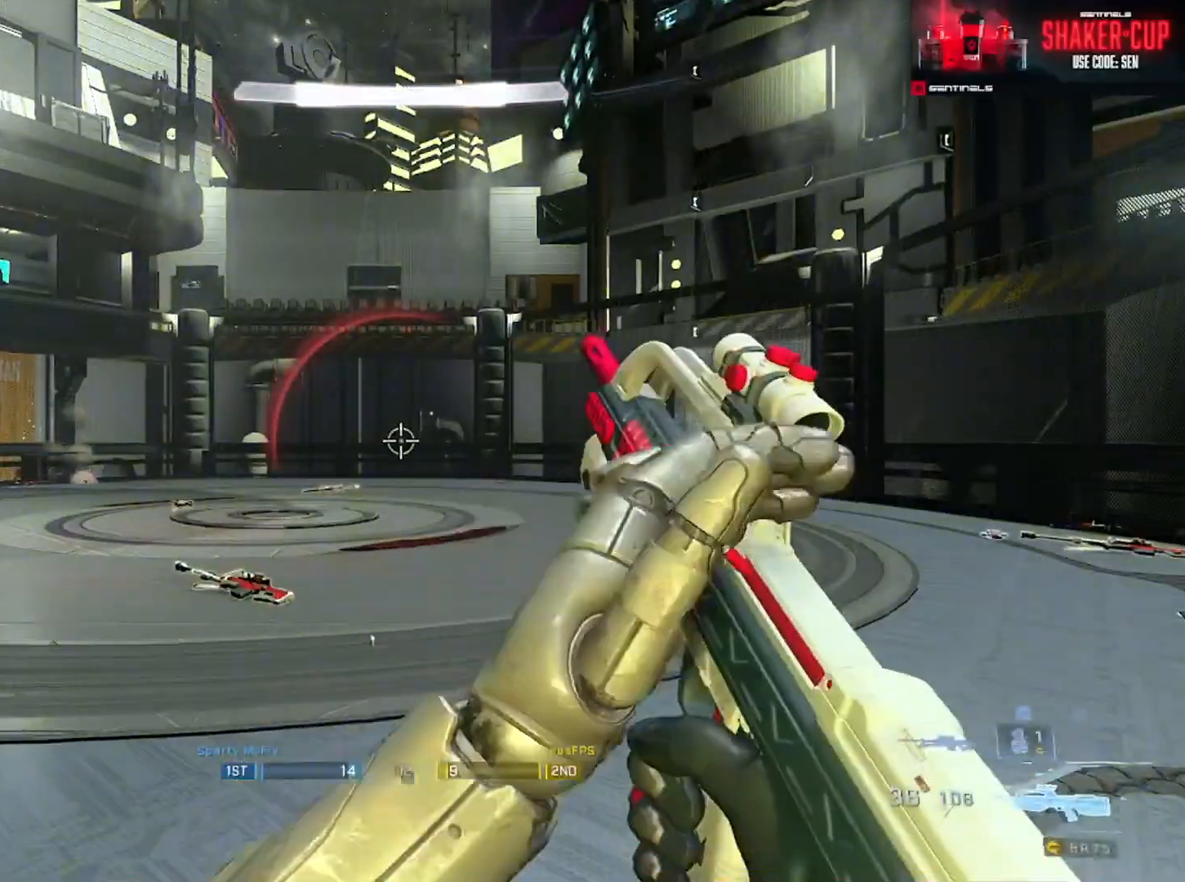
{"buttons": ["L3"], "left_stick": "up", "right_stick": "right", "events": [[17, "right_stick", "left"], [67, "A", "up"], [234, "L3", "down"], [317, "right_stick", "center"], [401, "right_stick", "right"]]}
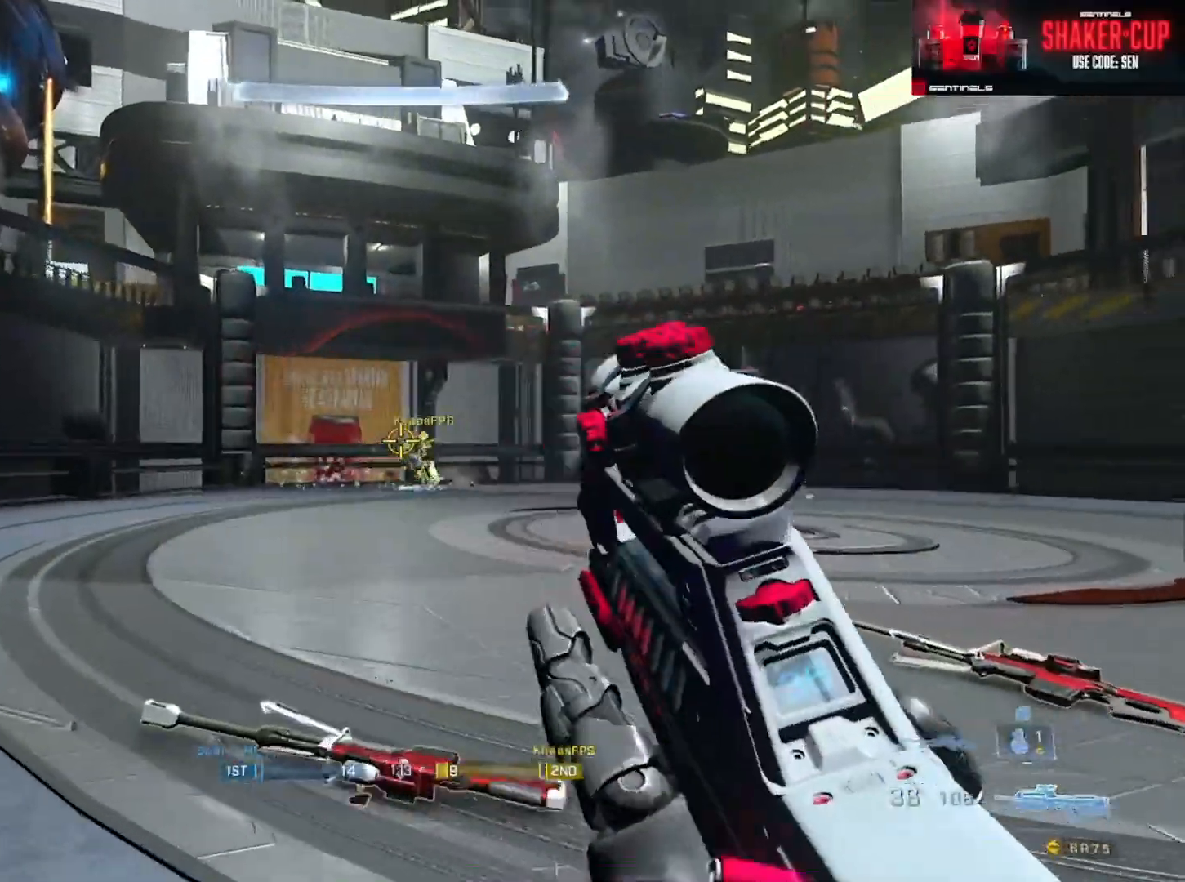
{"buttons": ["R2"], "left_stick": "down", "right_stick": "right", "events": [[83, "R2", "down"], [116, "right_stick", "center"], [183, "L3", "up"], [183, "right_stick", "right"], [233, "R2", "up"], [250, "right_stick", "up-right"], [333, "left_stick", "down"], [417, "right_stick", "right"], [450, "R2", "down"]]}
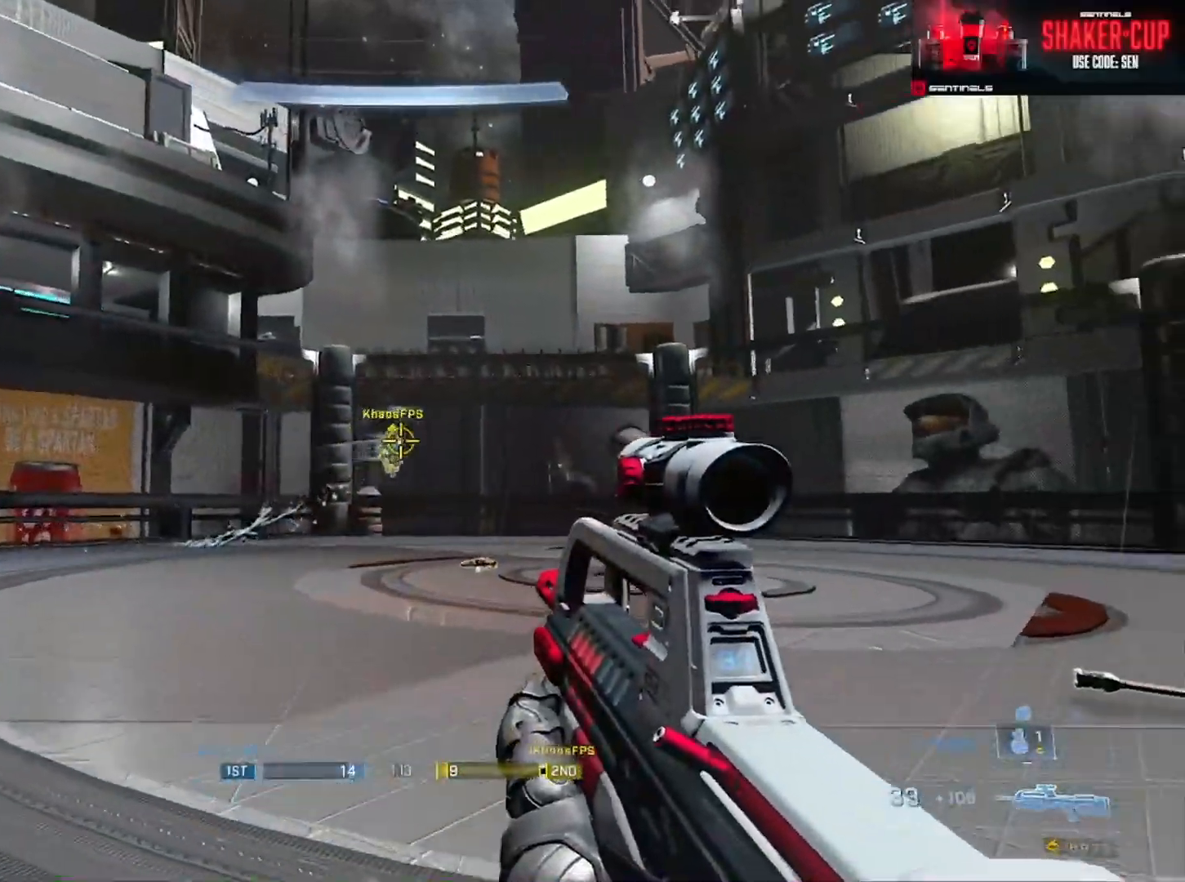
{"buttons": [], "left_stick": "down-right", "right_stick": "center"}
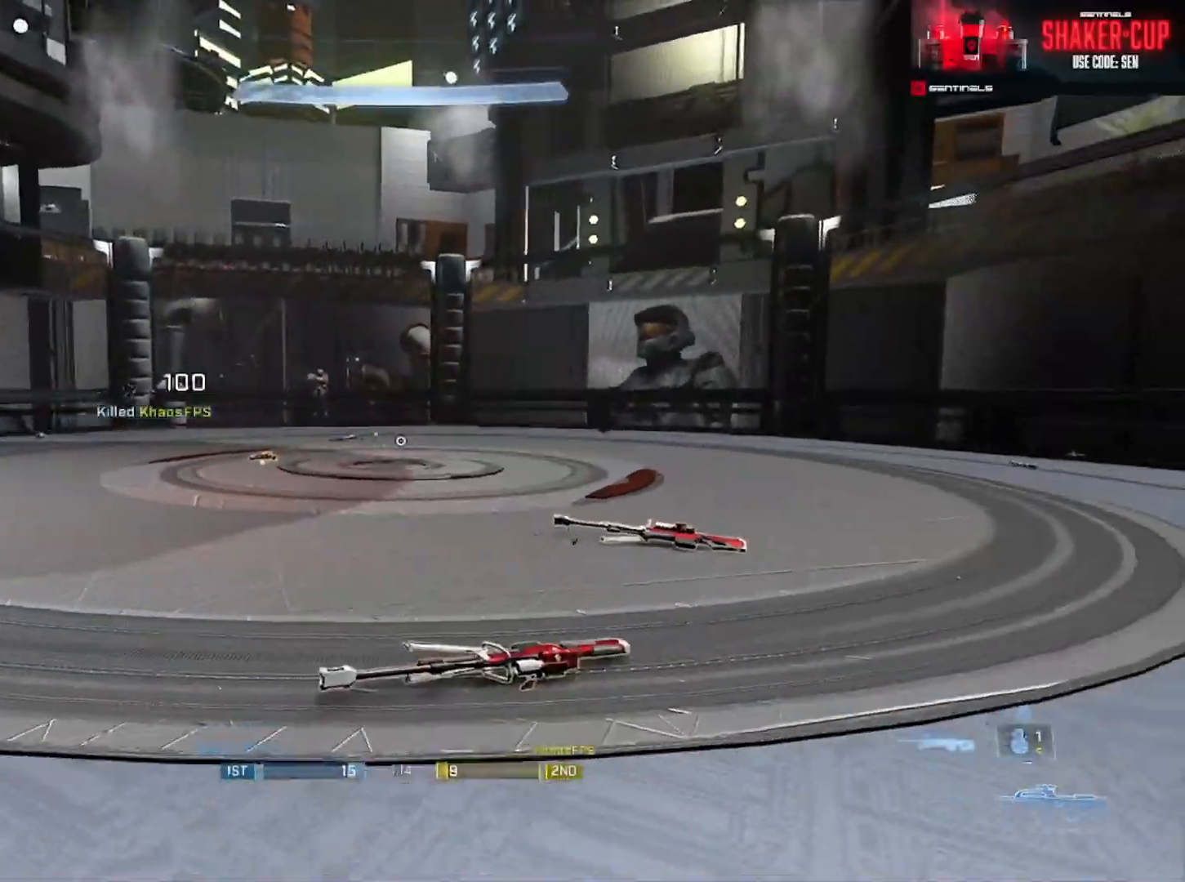
{"buttons": [], "left_stick": "right", "right_stick": "up-left", "events": [[133, "right_stick", "up-right"], [183, "left_stick", "right"], [250, "right_stick", "center"], [400, "right_stick", "up"], [450, "right_stick", "up-left"]]}
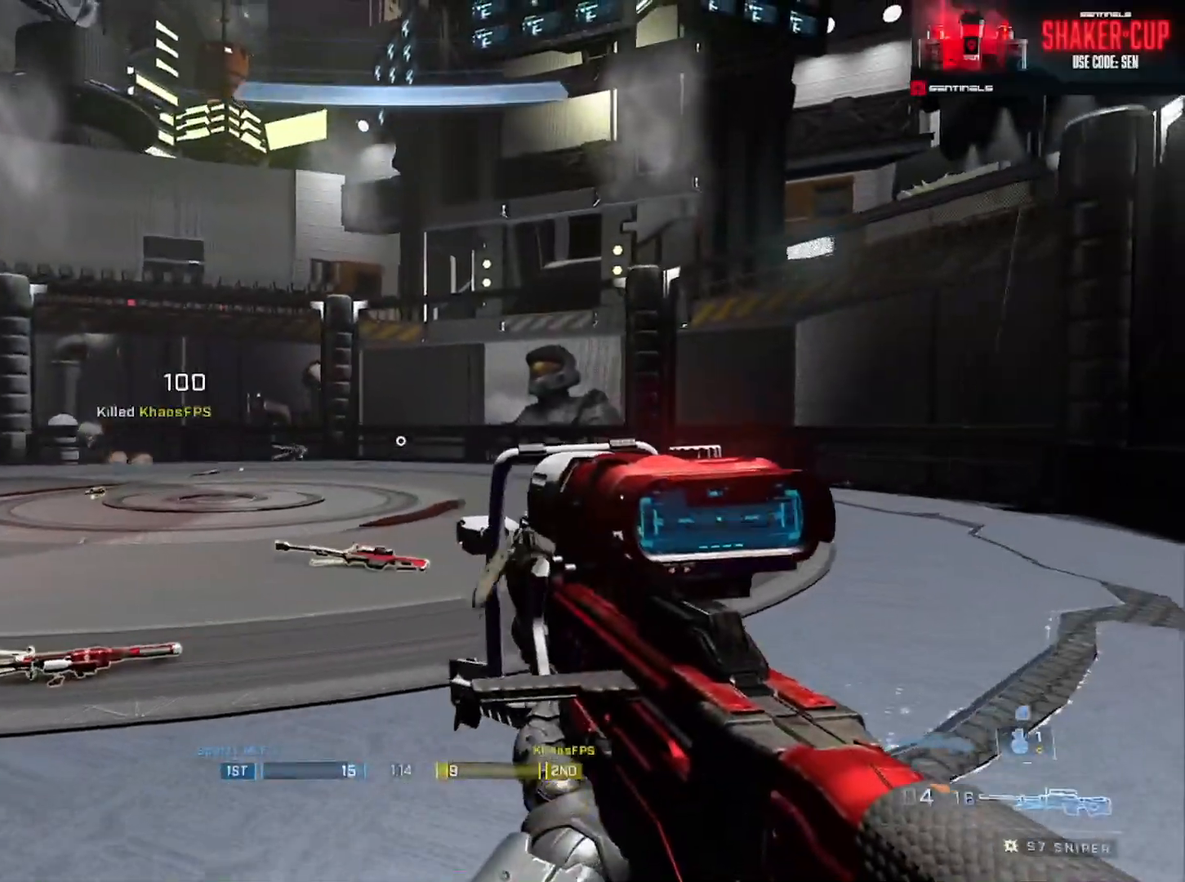
{"buttons": [], "left_stick": "center", "right_stick": "center", "events": [[117, "left_stick", "center"], [167, "right_stick", "center"]]}
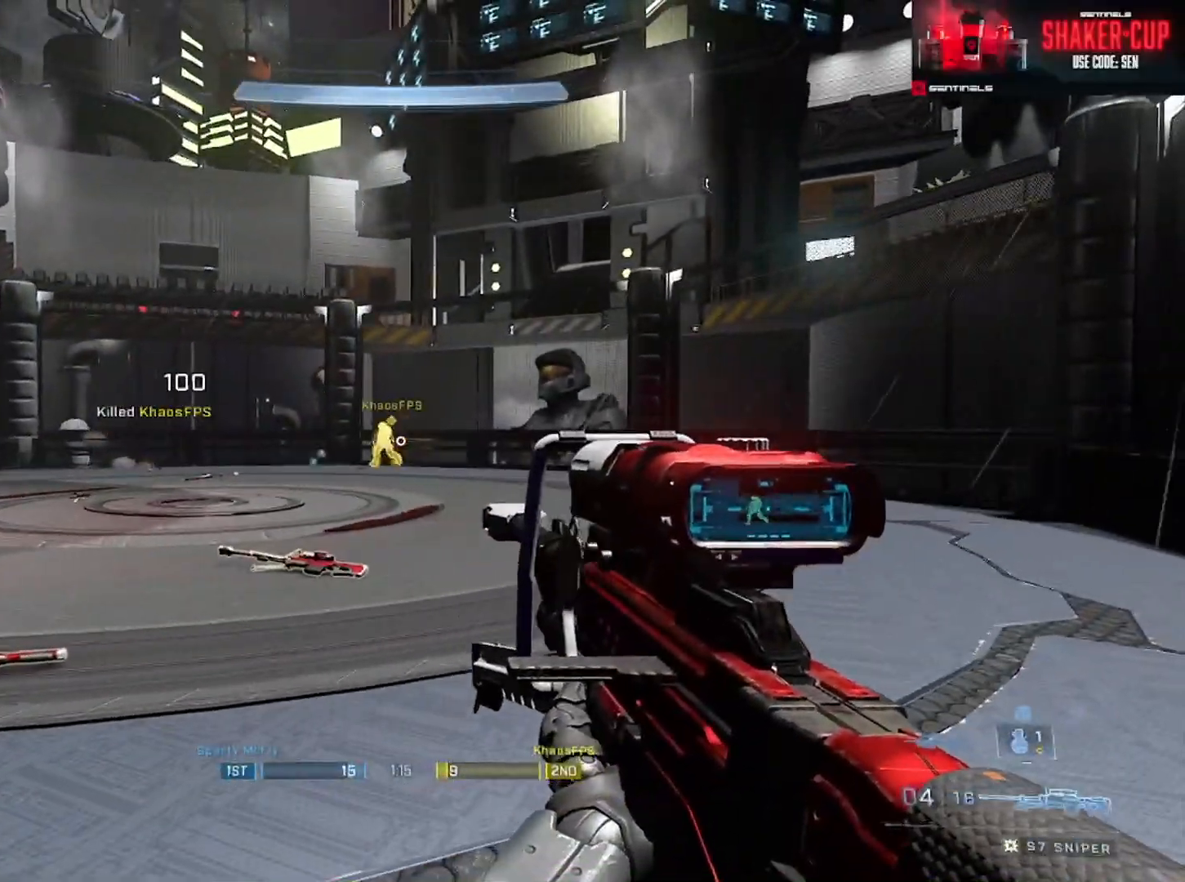
{"buttons": [], "left_stick": "right", "right_stick": "center", "events": [[33, "right_stick", "left"], [116, "right_stick", "center"], [183, "R3", "down"], [217, "right_stick", "up"], [250, "R3", "up"], [317, "right_stick", "left"], [333, "R2", "down"], [350, "Y", "down"], [350, "left_stick", "right"], [433, "Y", "up"], [450, "right_stick", "center"], [467, "R2", "up"]]}
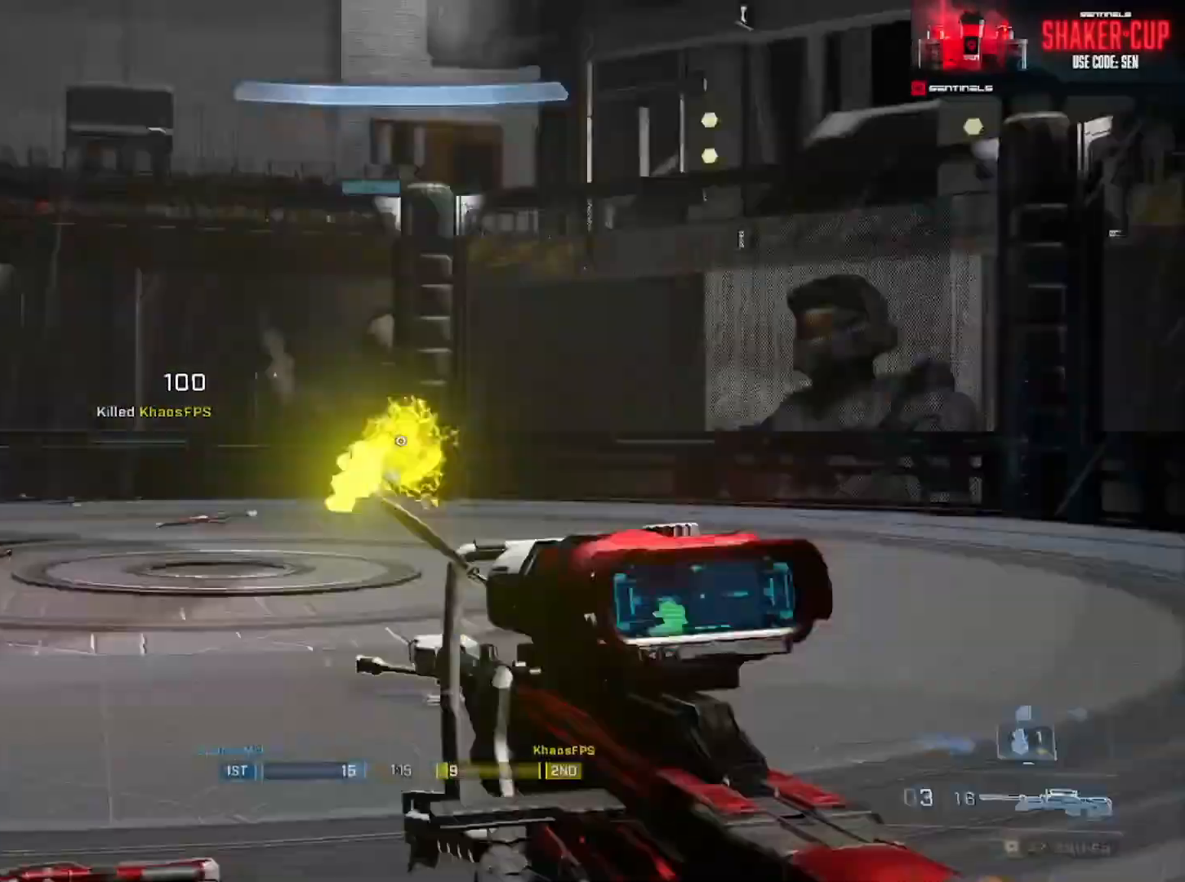
{"buttons": ["R2"], "left_stick": "right", "right_stick": "center", "events": [[134, "right_stick", "left"], [217, "left_stick", "center"], [401, "R2", "down"], [467, "left_stick", "right"], [467, "right_stick", "center"]]}
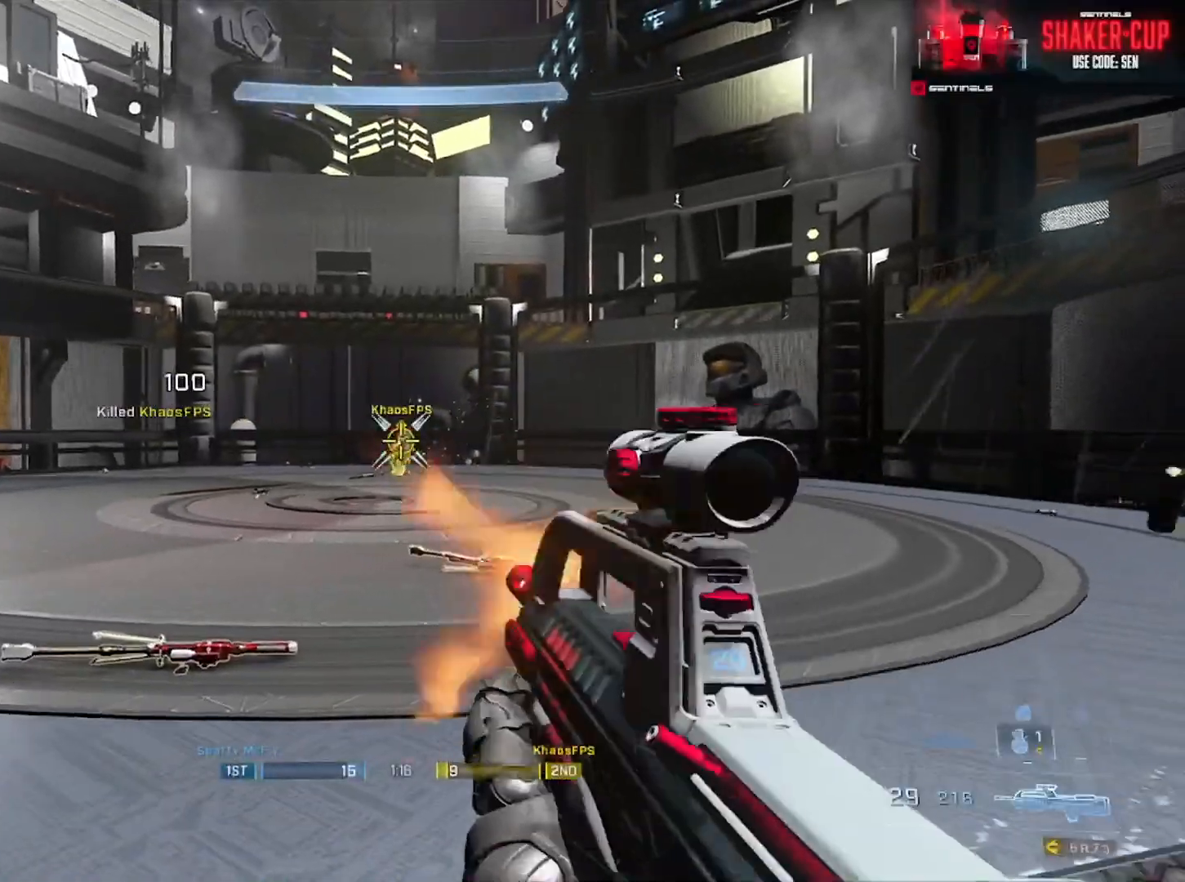
{"buttons": ["L3"], "left_stick": "down-right", "right_stick": "center", "events": [[50, "Y", "down"], [66, "R2", "up"], [133, "Y", "up"], [166, "L1", "down"], [183, "L3", "down"], [267, "L1", "up"], [317, "right_stick", "down"], [367, "left_stick", "down-right"], [433, "right_stick", "center"]]}
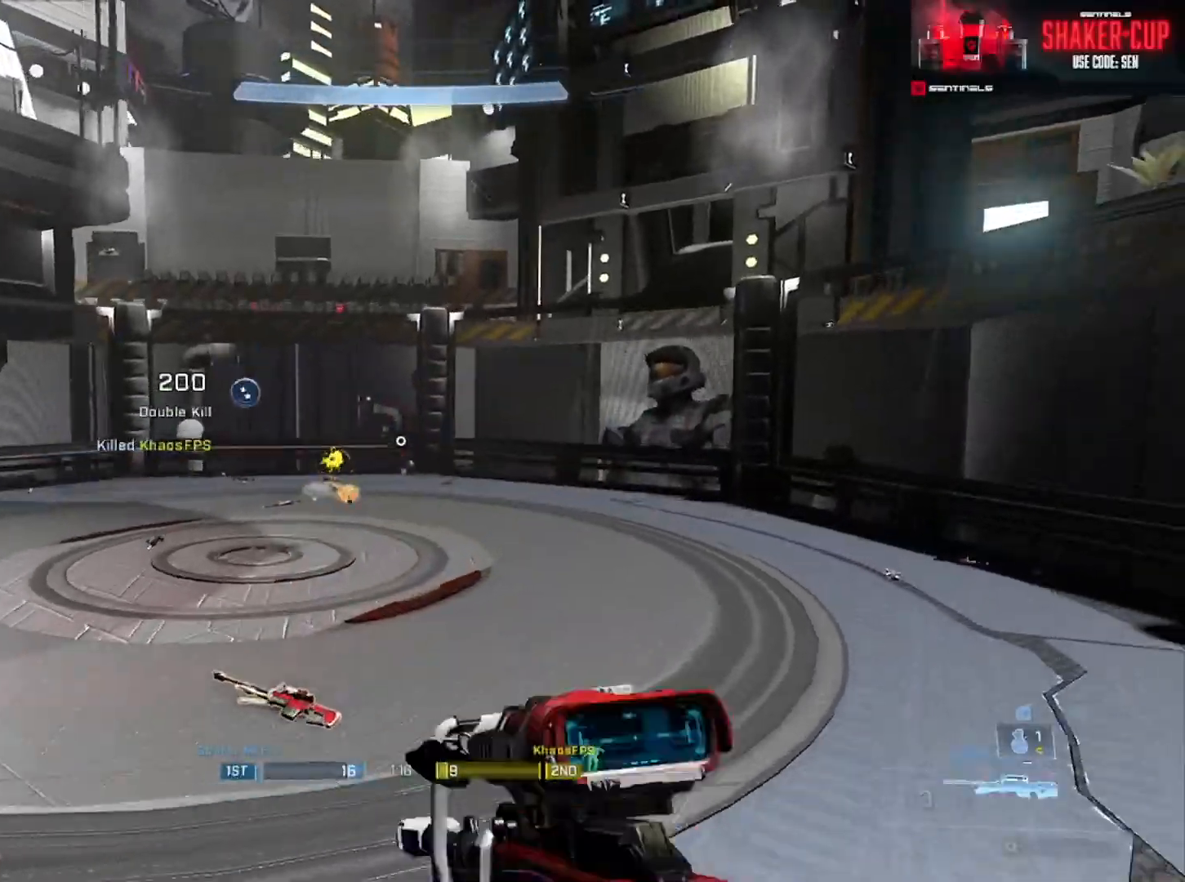
{"buttons": [], "left_stick": "up-right", "right_stick": "center", "events": [[117, "L3", "up"], [234, "Y", "down"], [317, "Y", "up"], [401, "Y", "down"], [484, "Y", "up"], [484, "left_stick", "up-right"]]}
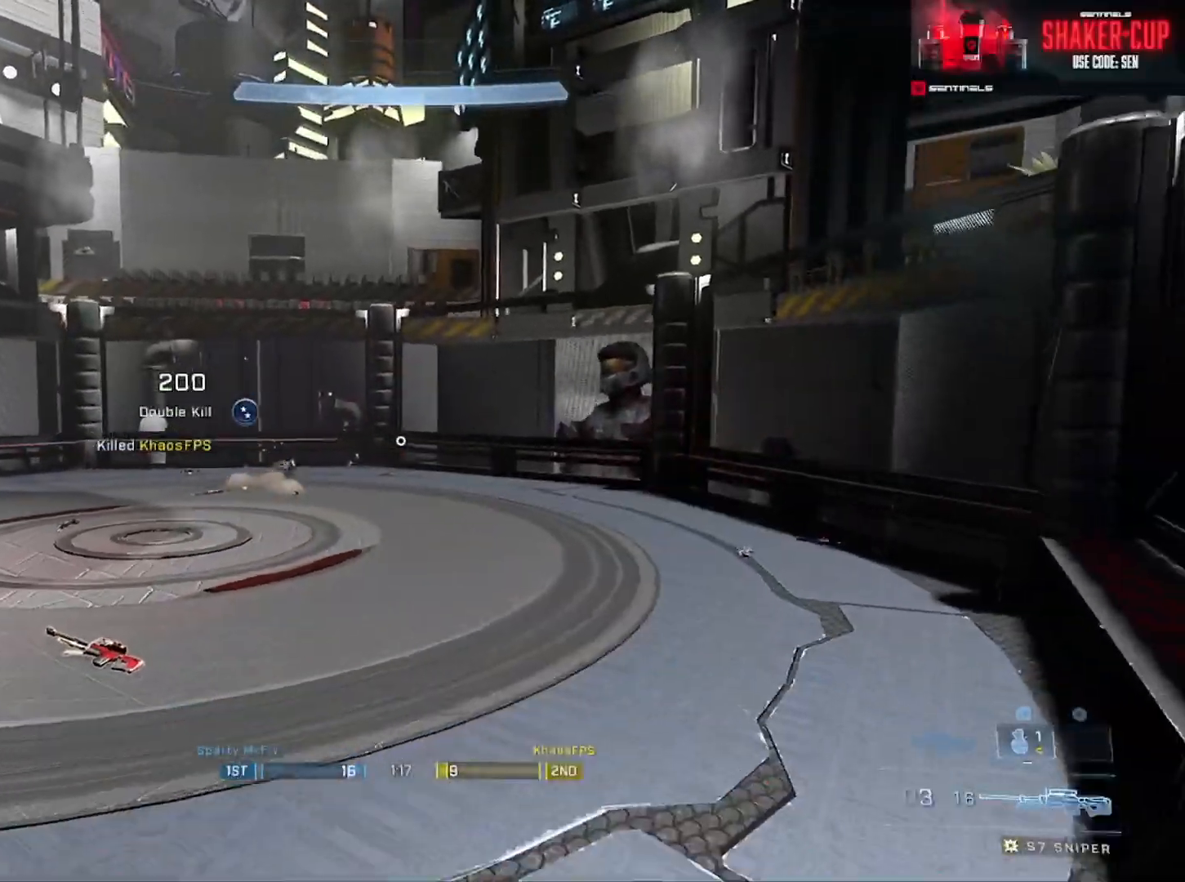
{"buttons": [], "left_stick": "up-right", "right_stick": "right", "events": [[83, "A", "down"], [183, "A", "up"], [250, "A", "down"], [333, "A", "up"], [400, "A", "down"], [483, "right_stick", "right"], [500, "A", "up"]]}
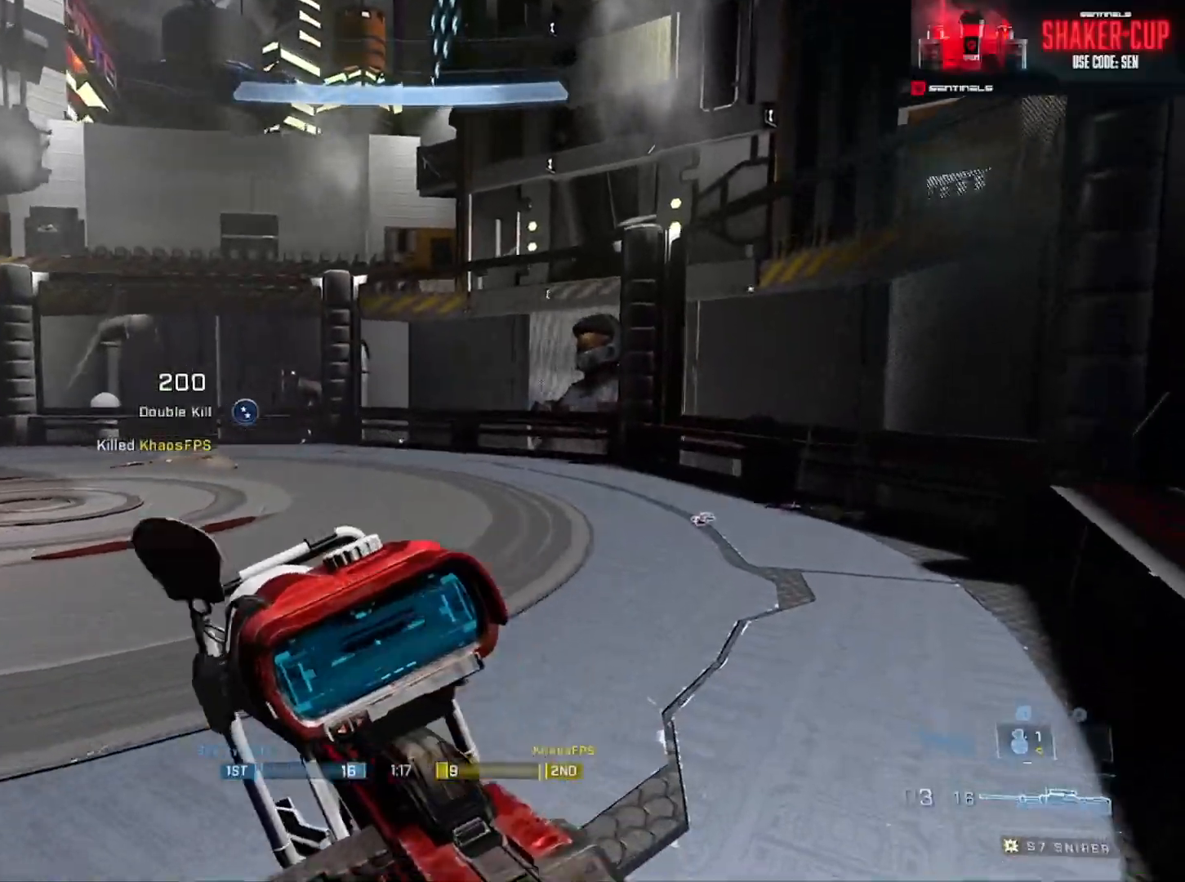
{"buttons": ["L3"], "left_stick": "right", "right_stick": "left", "events": [[100, "L3", "down"], [100, "right_stick", "center"], [150, "left_stick", "right"], [350, "right_stick", "left"], [434, "Y", "down"], [501, "Y", "up"]]}
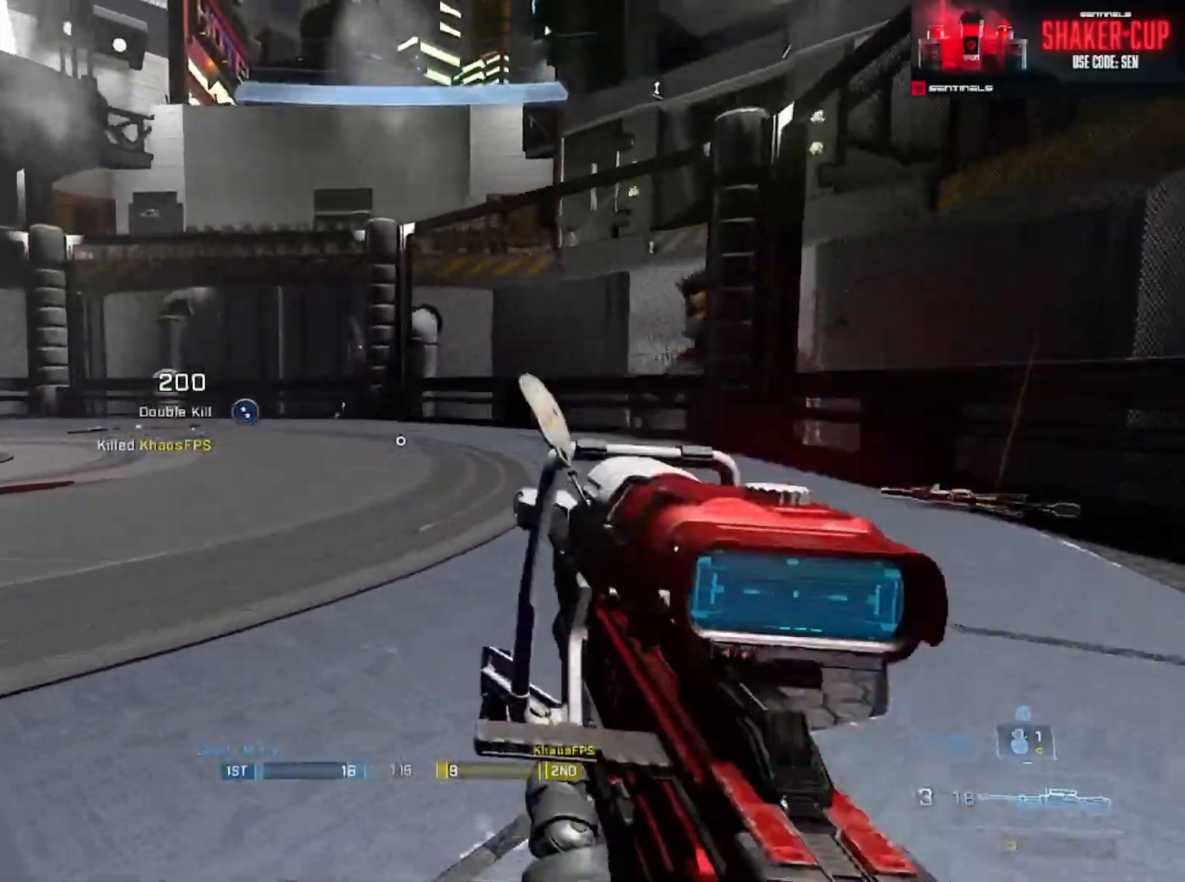
{"buttons": ["L3"], "left_stick": "right", "right_stick": "left", "events": [[66, "Y", "down"], [150, "L1", "down"], [150, "Y", "up"], [217, "L1", "up"]]}